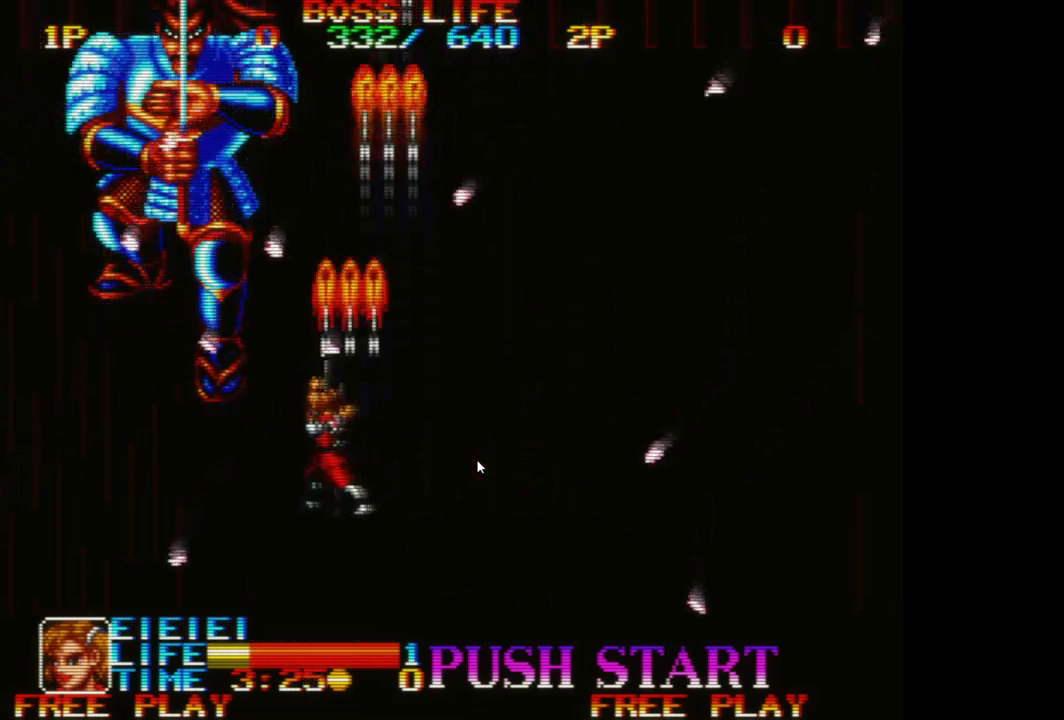
Gameplay with a controller (Xbox layout); each line is a JSON object with the inputs held at the frame after it. "events" lists button and stick changes between this image and that frame as [ms after this image, input, new state], when the widget could be followed in between. Not read: right_stick.
{"buttons": ["A"], "left_stick": "right", "events": [[83, "A", "up"], [167, "A", "down"], [233, "A", "up"], [317, "A", "down"], [333, "left_stick", "right"], [383, "A", "up"], [467, "A", "down"]]}
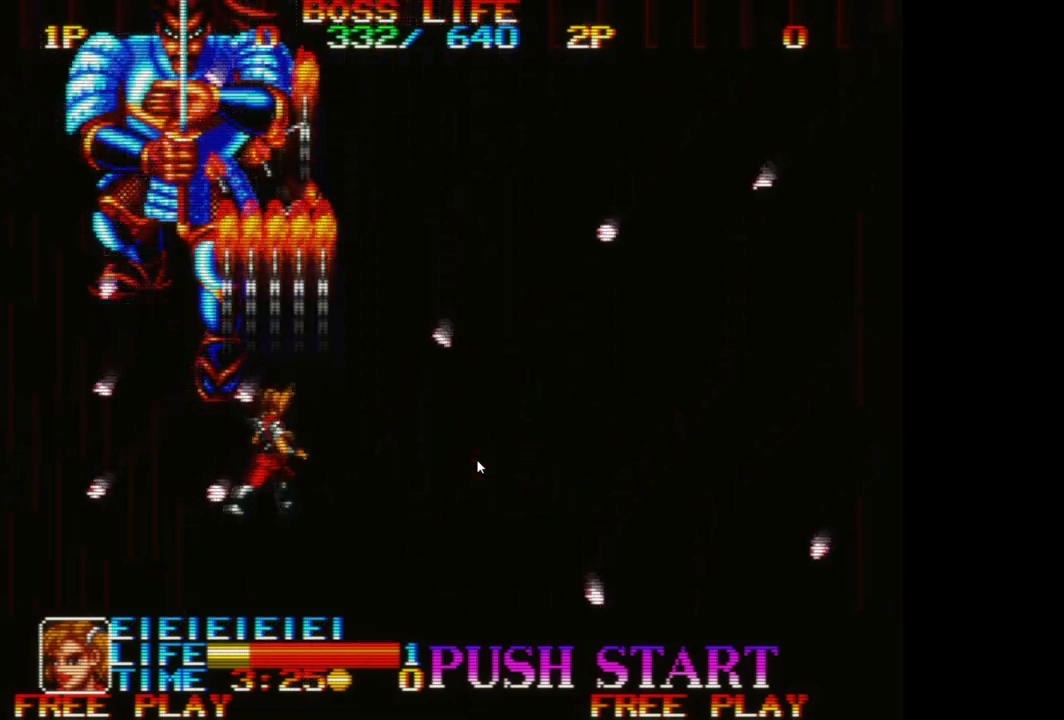
{"buttons": [], "left_stick": "right", "events": [[67, "A", "up"], [150, "A", "down"], [217, "A", "up"], [283, "A", "down"], [367, "A", "up"]]}
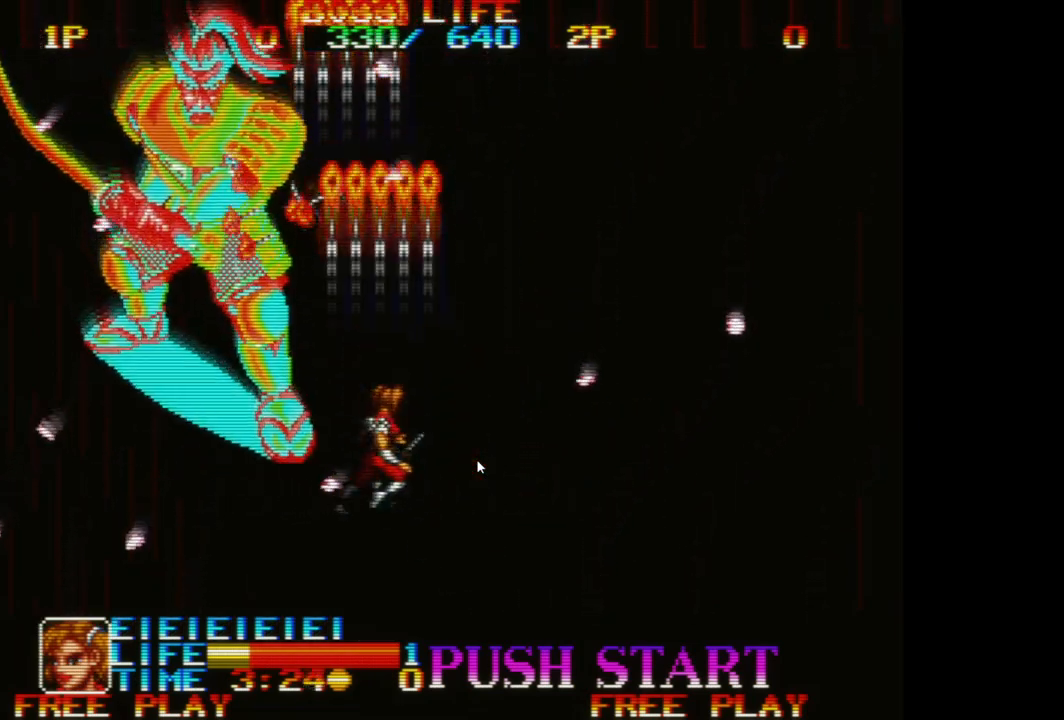
{"buttons": [], "left_stick": "down", "events": [[217, "left_stick", "down"]]}
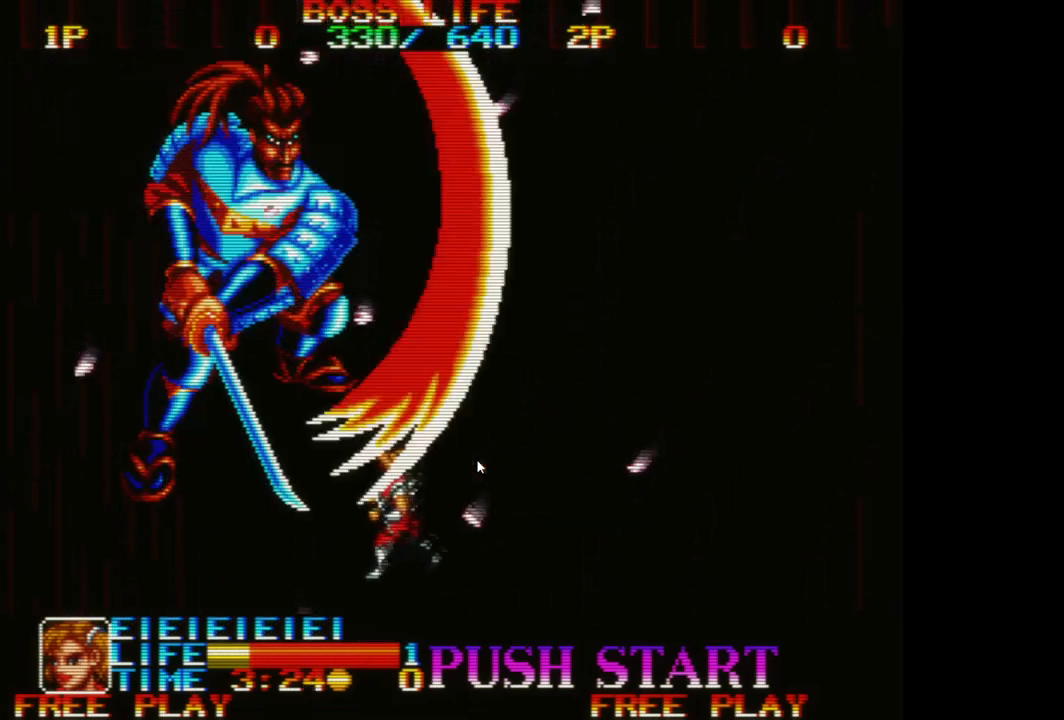
{"buttons": [], "left_stick": "down", "events": [[200, "A", "down"], [333, "A", "up"], [350, "A", "down"], [467, "A", "up"]]}
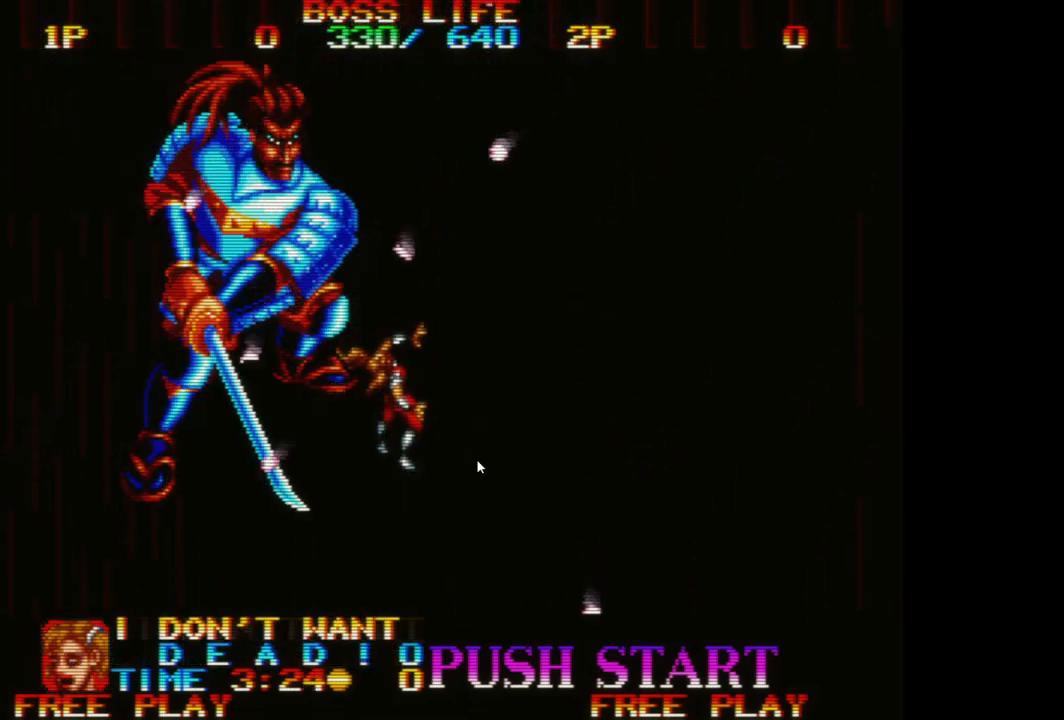
{"buttons": [], "left_stick": "center", "events": [[167, "left_stick", "center"]]}
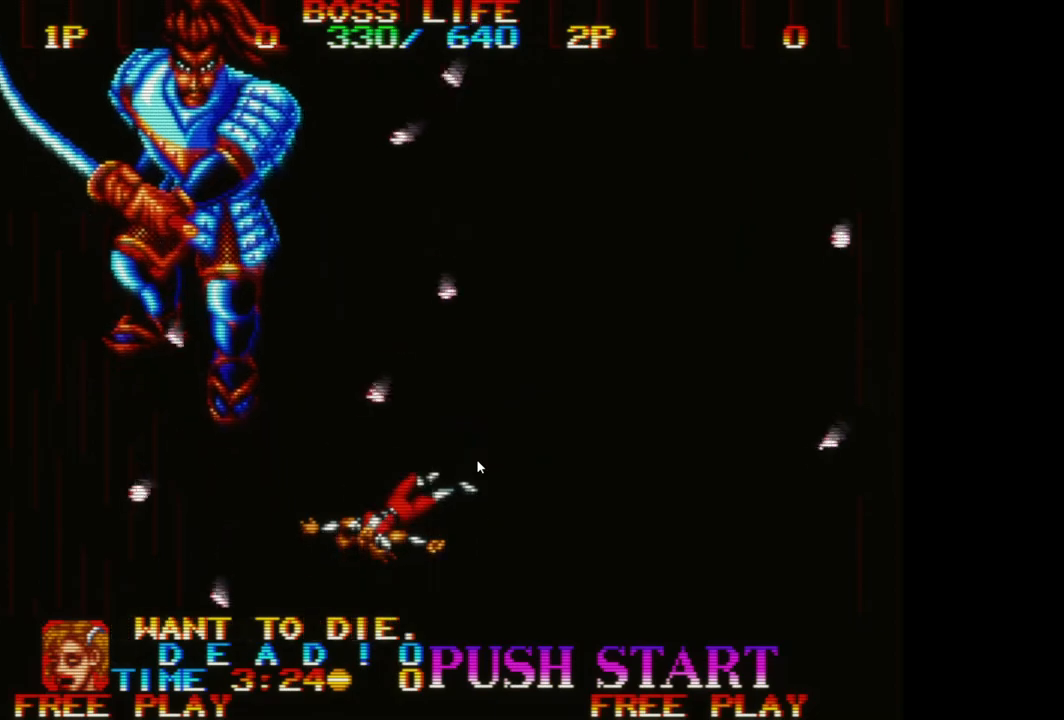
{"buttons": [], "left_stick": "center", "events": []}
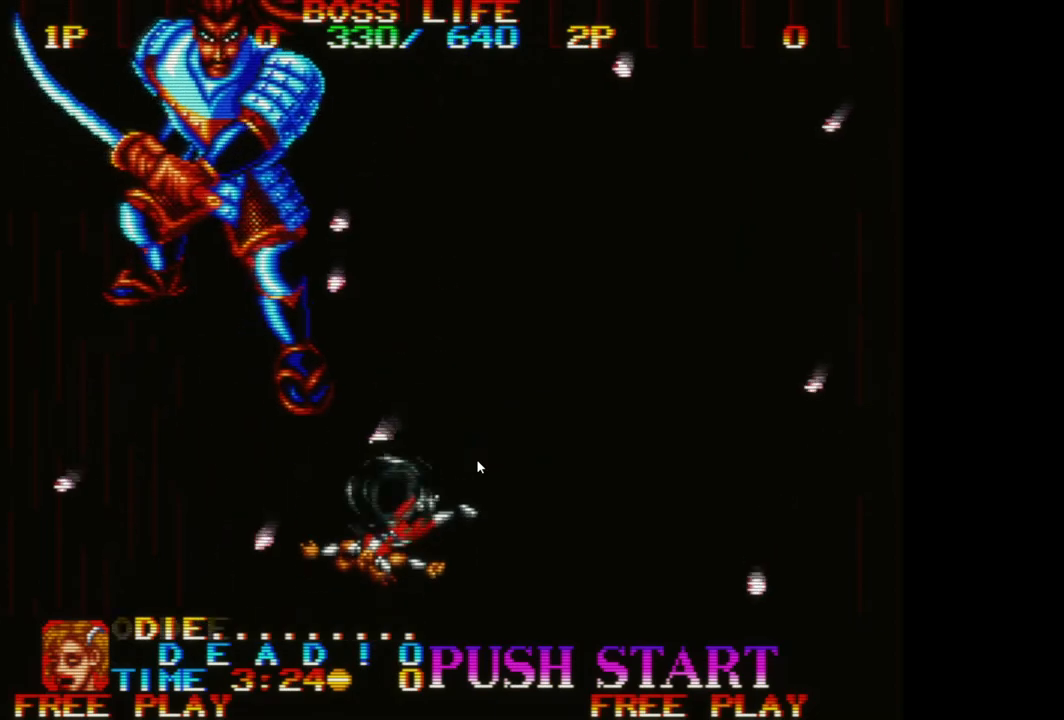
{"buttons": [], "left_stick": "center", "events": []}
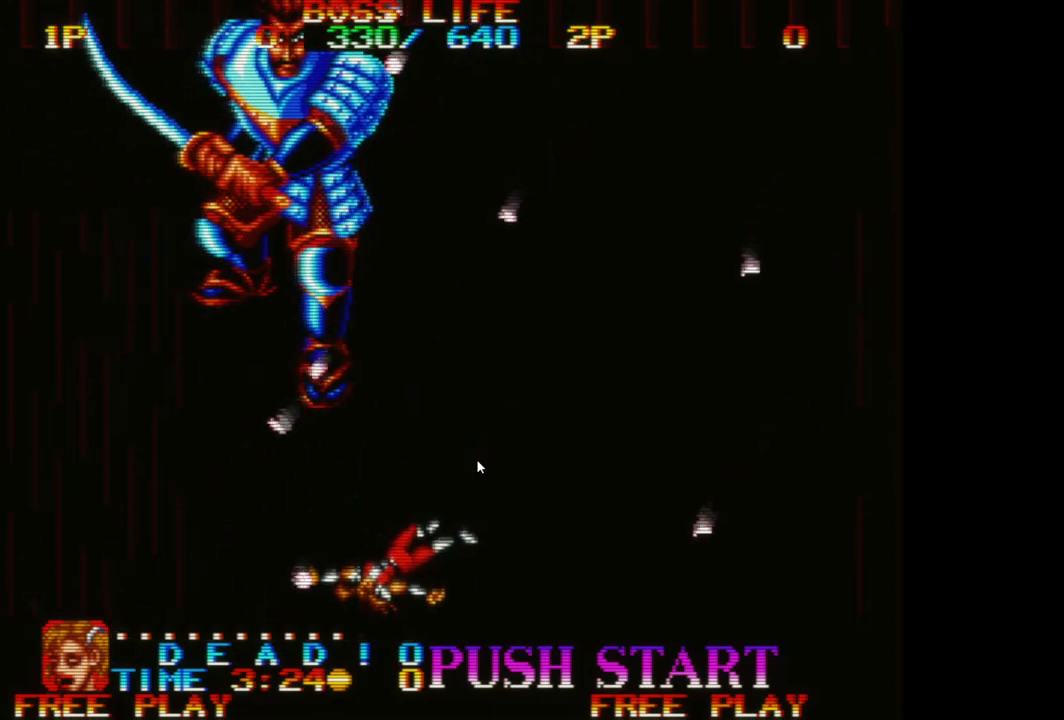
{"buttons": [], "left_stick": "center", "events": []}
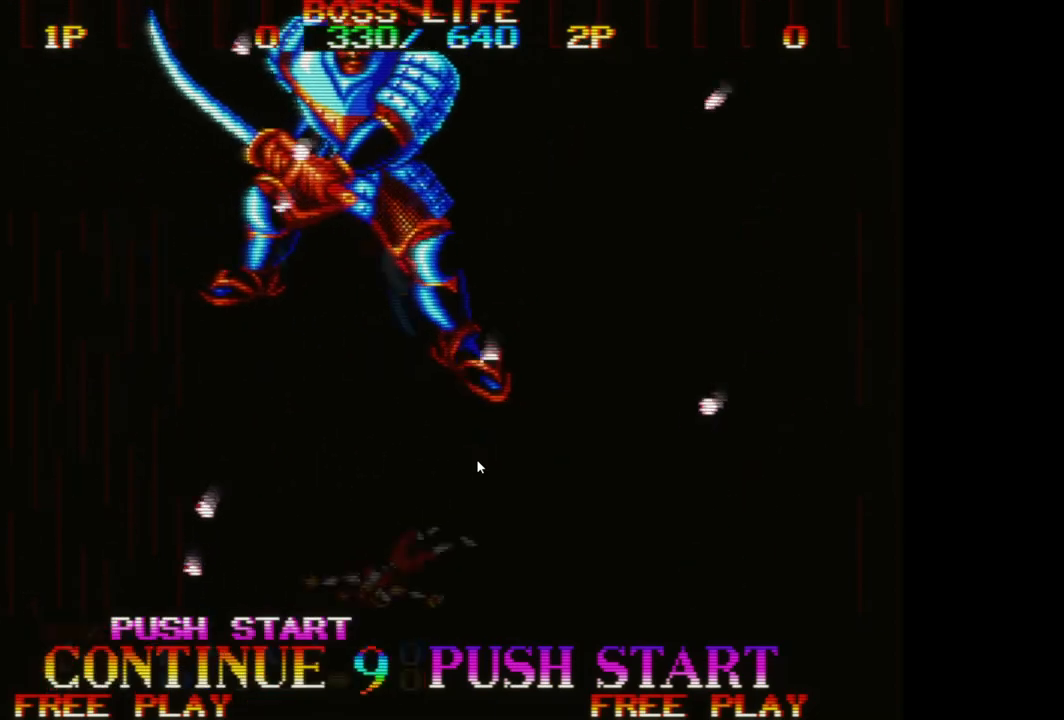
{"buttons": ["START"], "left_stick": "center", "events": [[383, "START", "down"]]}
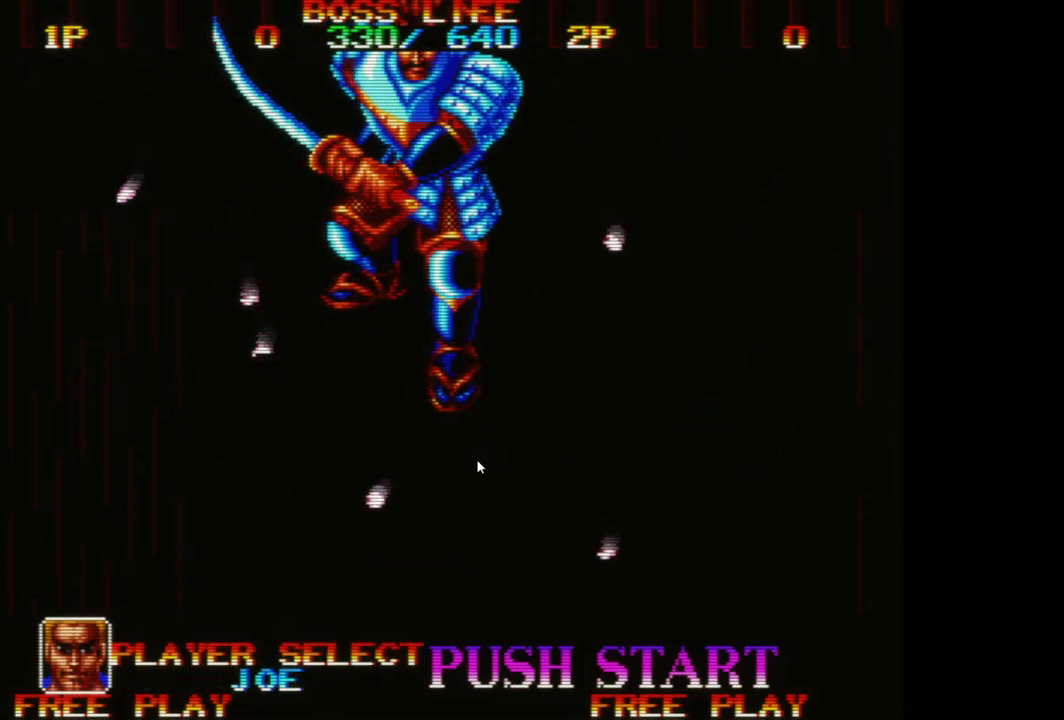
{"buttons": ["A"], "left_stick": "center", "events": [[67, "START", "up"], [150, "DPAD_LEFT", "down"], [350, "DPAD_LEFT", "up"], [450, "A", "down"]]}
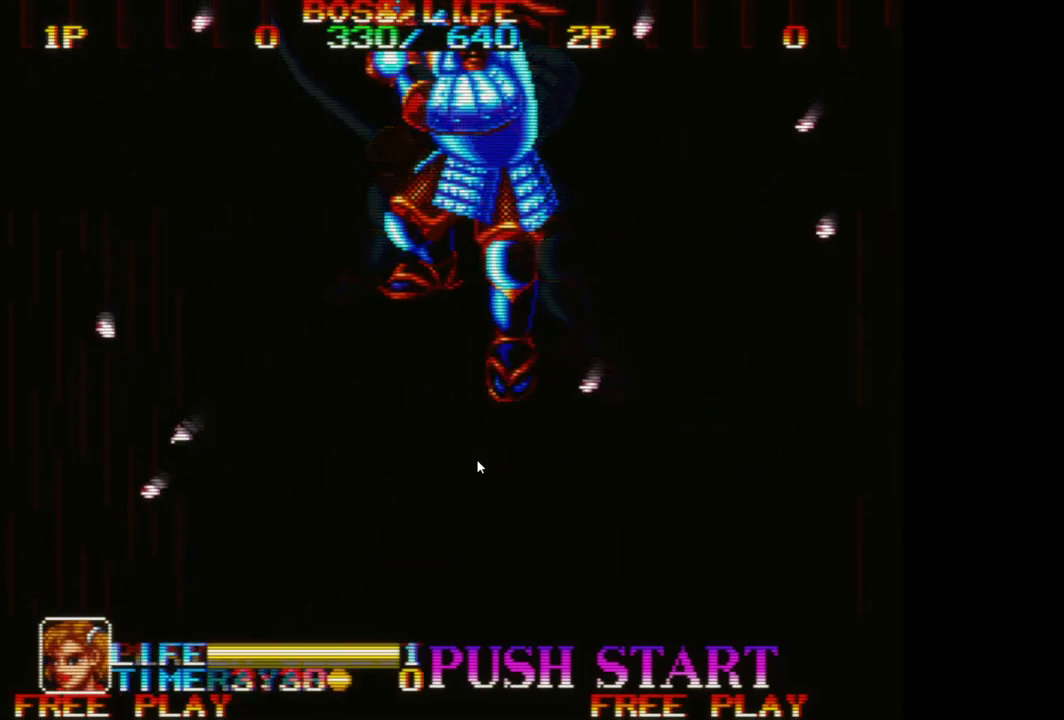
{"buttons": [], "left_stick": "center", "events": [[83, "A", "up"]]}
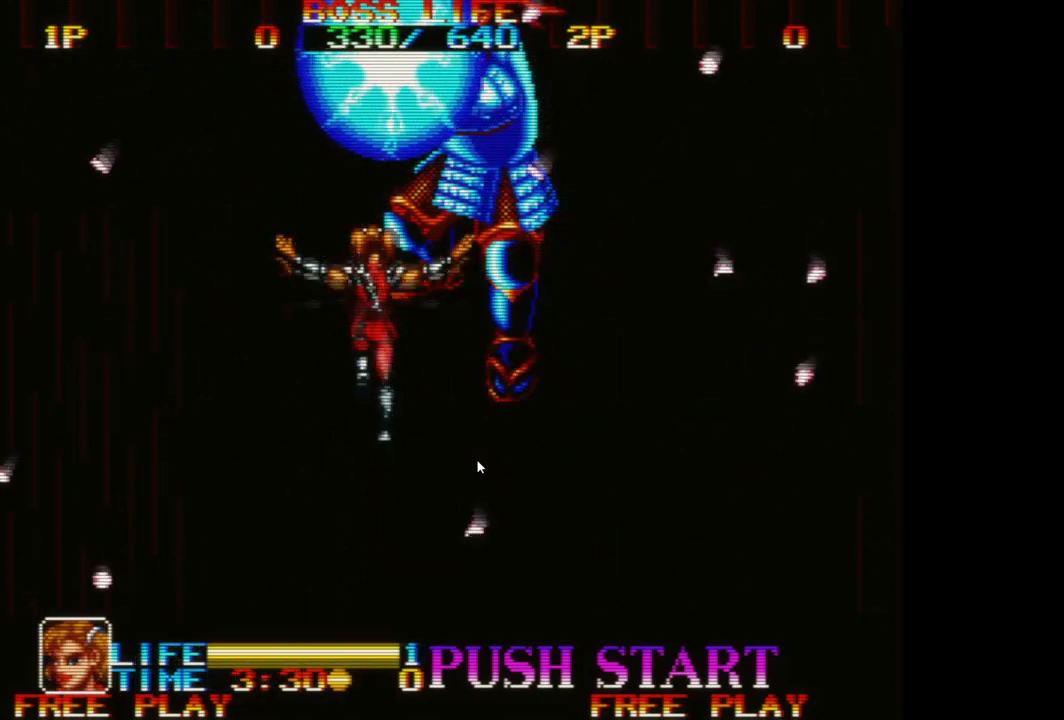
{"buttons": ["A"], "left_stick": "right", "events": [[83, "A", "down"], [167, "A", "up"], [233, "left_stick", "right"], [267, "A", "down"], [367, "A", "up"], [433, "A", "down"]]}
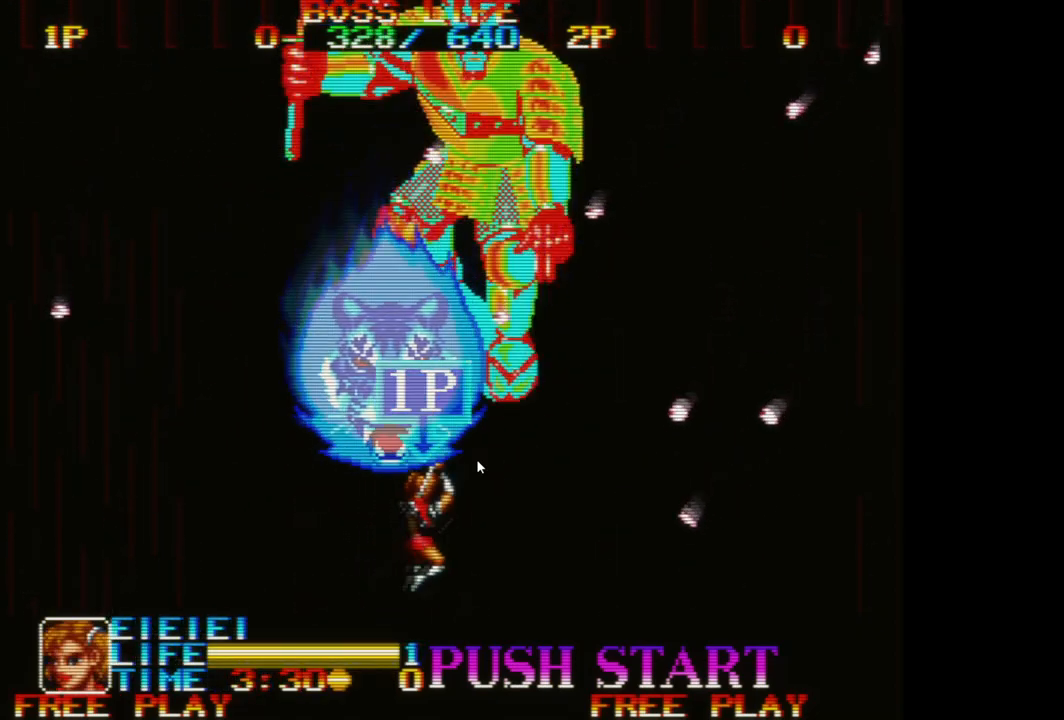
{"buttons": ["A"], "left_stick": "center", "events": [[17, "A", "up"], [83, "A", "down"], [183, "A", "up"], [233, "left_stick", "up-right"], [250, "A", "down"], [333, "A", "up"], [367, "left_stick", "center"], [417, "A", "down"]]}
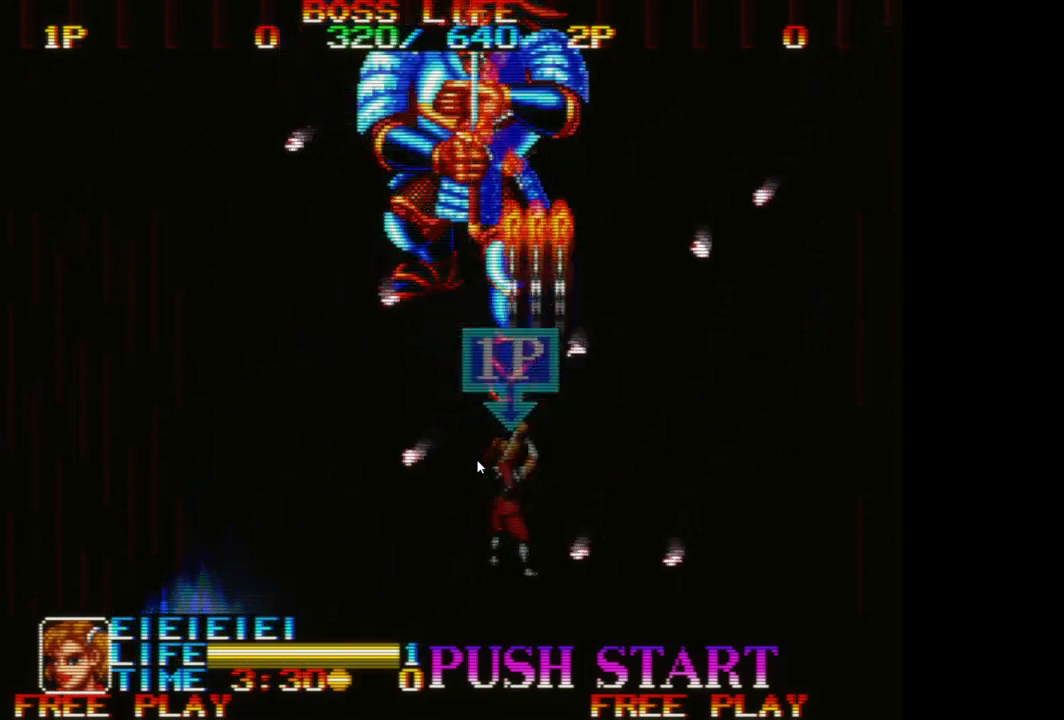
{"buttons": [], "left_stick": "down-left", "events": [[17, "A", "up"], [83, "A", "down"], [83, "left_stick", "down-left"], [150, "A", "up"], [233, "A", "down"], [333, "A", "up"], [417, "A", "down"], [467, "A", "up"]]}
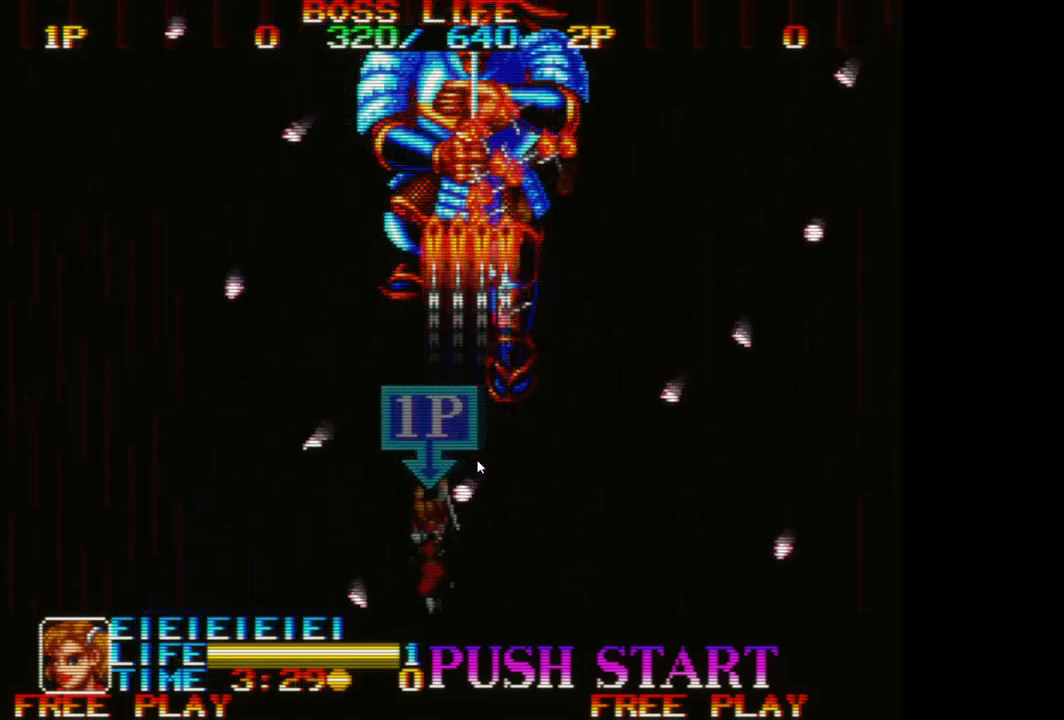
{"buttons": [], "left_stick": "up", "events": [[67, "A", "down"], [67, "left_stick", "center"], [150, "A", "up"], [233, "A", "down"], [283, "A", "up"], [417, "A", "down"], [450, "A", "up"], [483, "left_stick", "up"]]}
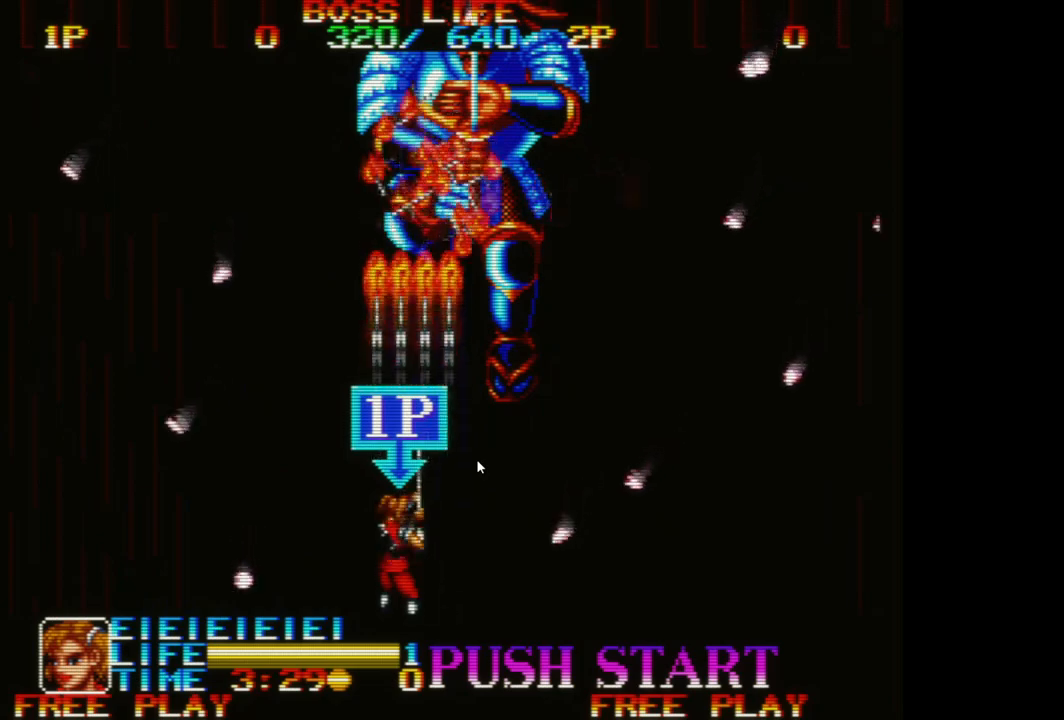
{"buttons": [], "left_stick": "down-right", "events": [[50, "A", "down"], [100, "A", "up"], [217, "A", "down"], [217, "left_stick", "right"], [267, "A", "up"], [267, "left_stick", "down-right"], [367, "A", "down"], [433, "A", "up"]]}
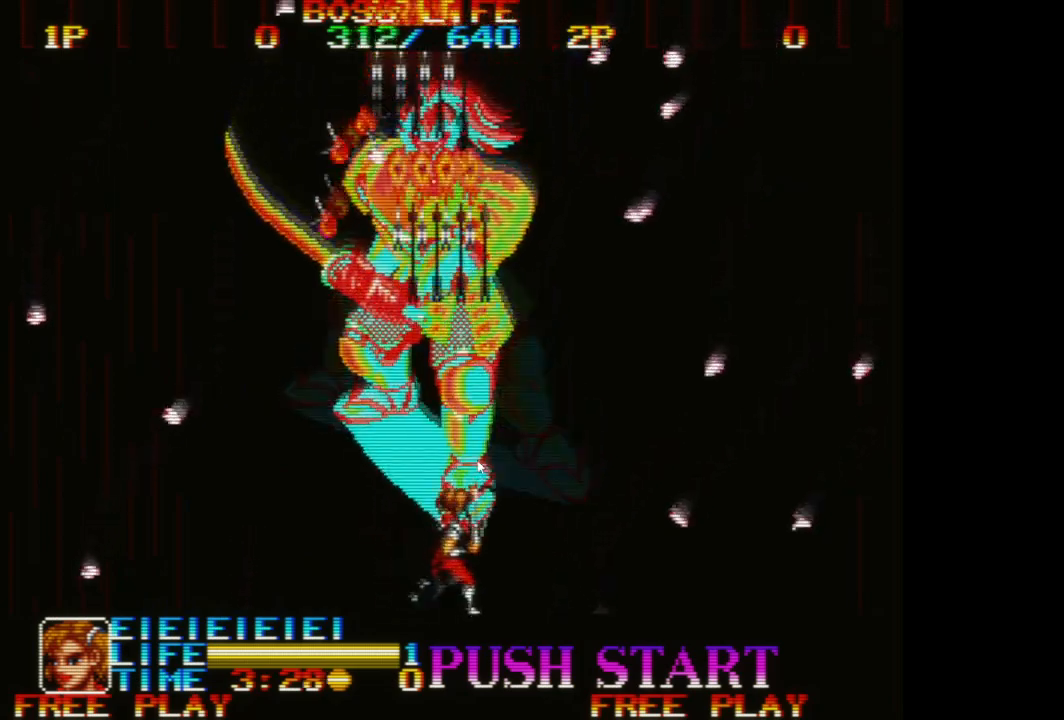
{"buttons": [], "left_stick": "down-left", "events": [[17, "A", "down"], [83, "left_stick", "down-left"], [117, "A", "up"], [200, "A", "down"], [283, "A", "up"], [367, "A", "down"], [450, "A", "up"]]}
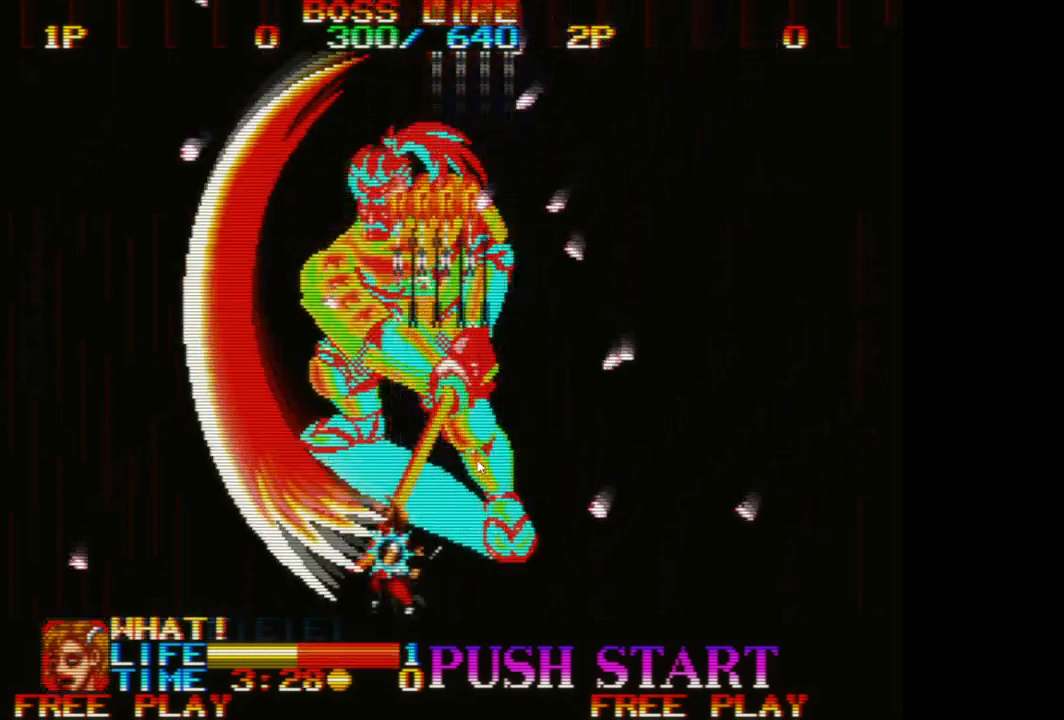
{"buttons": [], "left_stick": "right", "events": [[33, "A", "down"], [133, "A", "up"], [200, "A", "down"], [300, "A", "up"], [367, "left_stick", "right"], [400, "A", "down"], [467, "A", "up"]]}
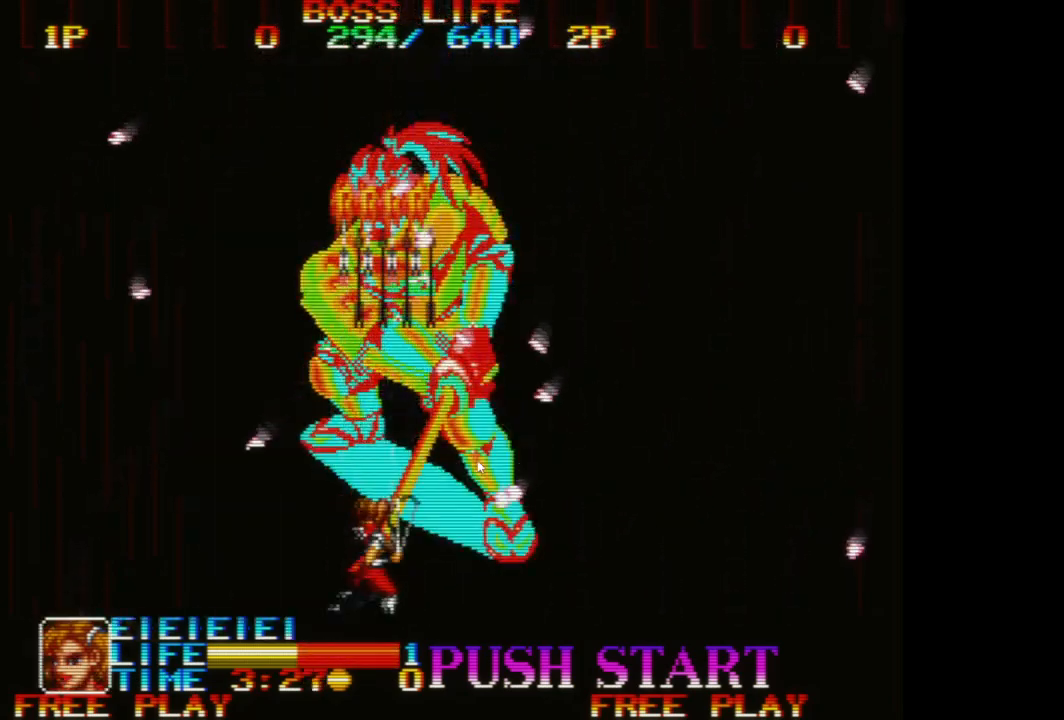
{"buttons": [], "left_stick": "down", "events": [[50, "A", "down"], [133, "A", "up"], [217, "A", "down"], [317, "A", "up"], [400, "A", "down"], [433, "left_stick", "down"], [483, "A", "up"]]}
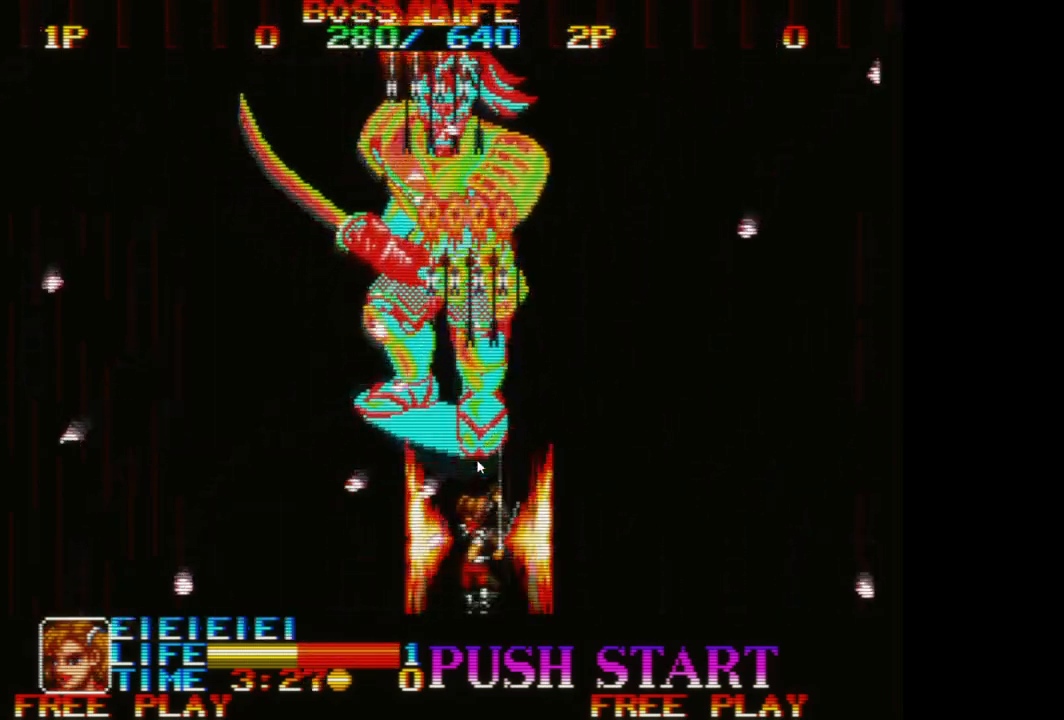
{"buttons": ["A"], "left_stick": "right", "events": [[67, "A", "down"], [183, "A", "up"], [183, "left_stick", "down-right"], [267, "A", "down"], [300, "left_stick", "right"], [333, "A", "up"], [433, "A", "down"]]}
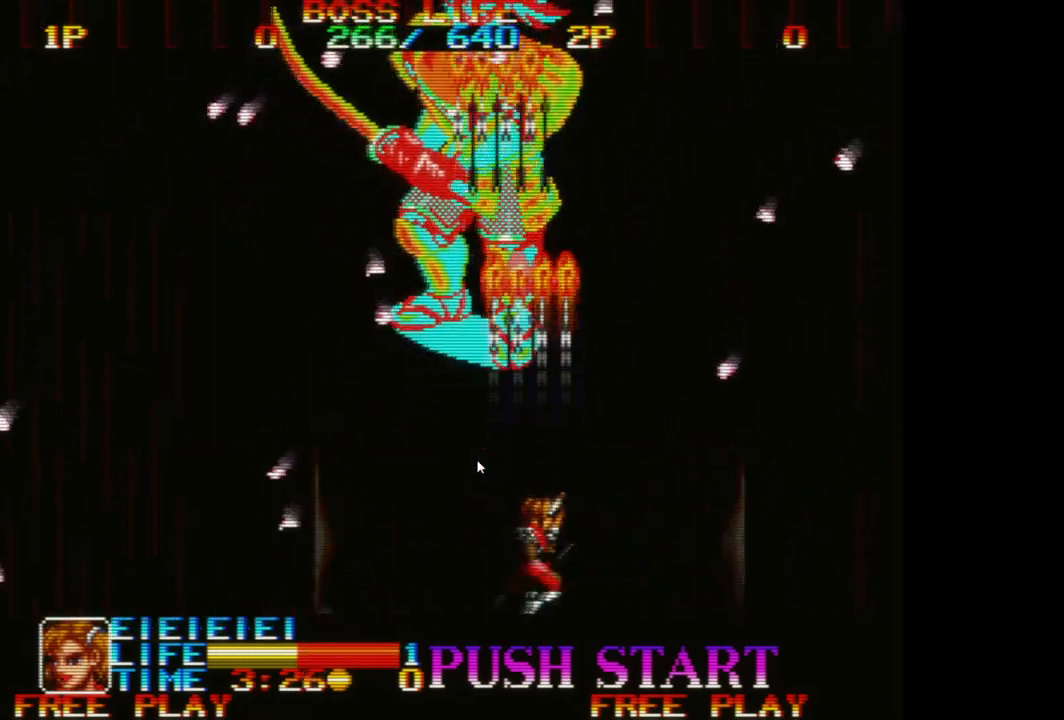
{"buttons": ["A"], "left_stick": "down-left", "events": [[33, "A", "up"], [117, "A", "down"], [217, "A", "up"], [250, "left_stick", "down"], [300, "A", "down"], [300, "left_stick", "down-left"], [383, "A", "up"], [450, "A", "down"]]}
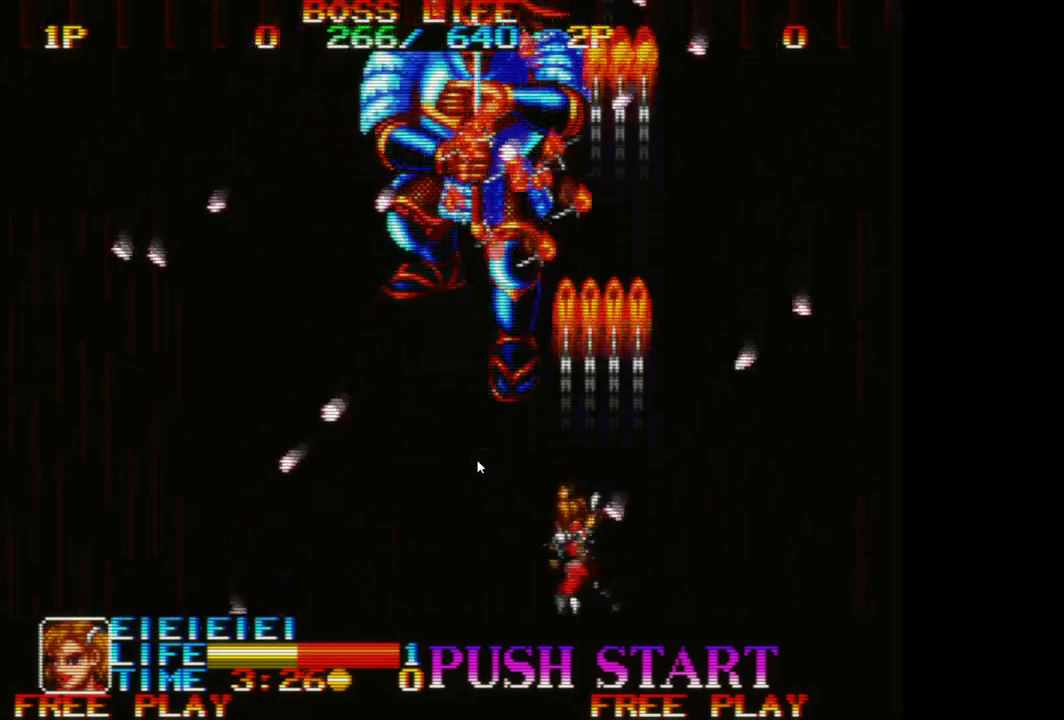
{"buttons": ["A"], "left_stick": "up-right", "events": [[50, "A", "up"], [83, "left_stick", "center"], [133, "A", "down"], [167, "left_stick", "up-right"], [217, "A", "up"], [283, "A", "down"], [383, "A", "up"], [450, "A", "down"]]}
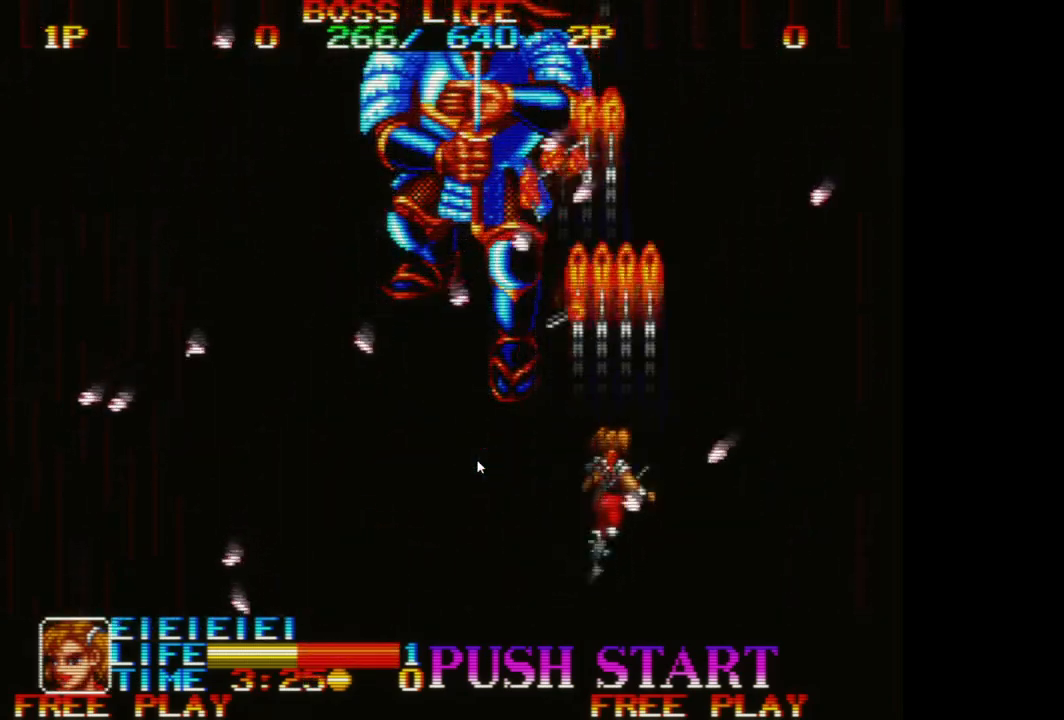
{"buttons": [], "left_stick": "down-left", "events": [[50, "A", "up"], [117, "A", "down"], [217, "A", "up"], [283, "A", "down"], [283, "left_stick", "up"], [383, "A", "up"], [417, "left_stick", "down-left"]]}
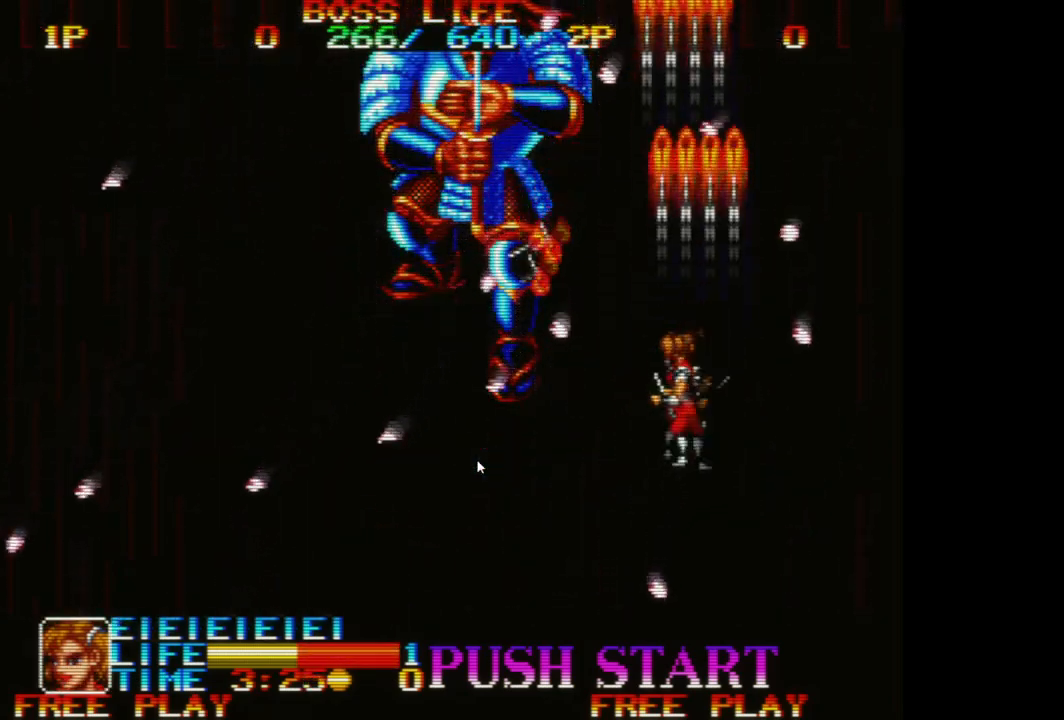
{"buttons": ["B"], "left_stick": "up-left", "events": [[133, "B", "down"], [217, "left_stick", "left"], [267, "B", "up"], [300, "B", "down"], [417, "B", "up"], [450, "left_stick", "up-left"], [483, "B", "down"]]}
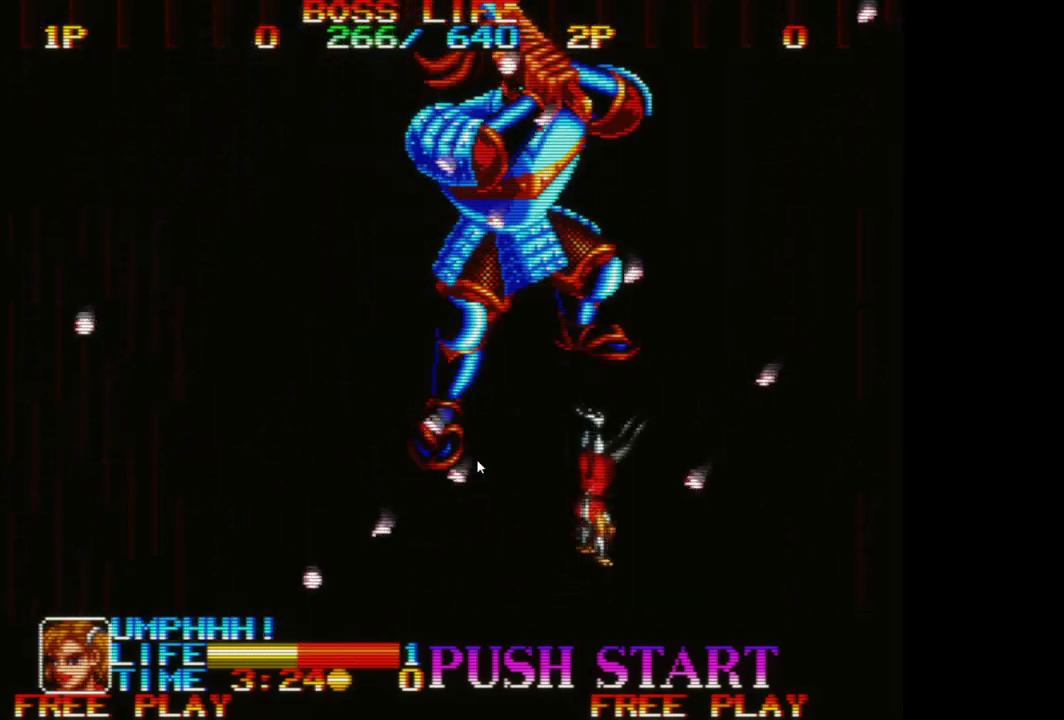
{"buttons": ["A"], "left_stick": "up-left", "events": [[100, "B", "up"], [133, "A", "down"], [283, "A", "up"], [367, "A", "down"]]}
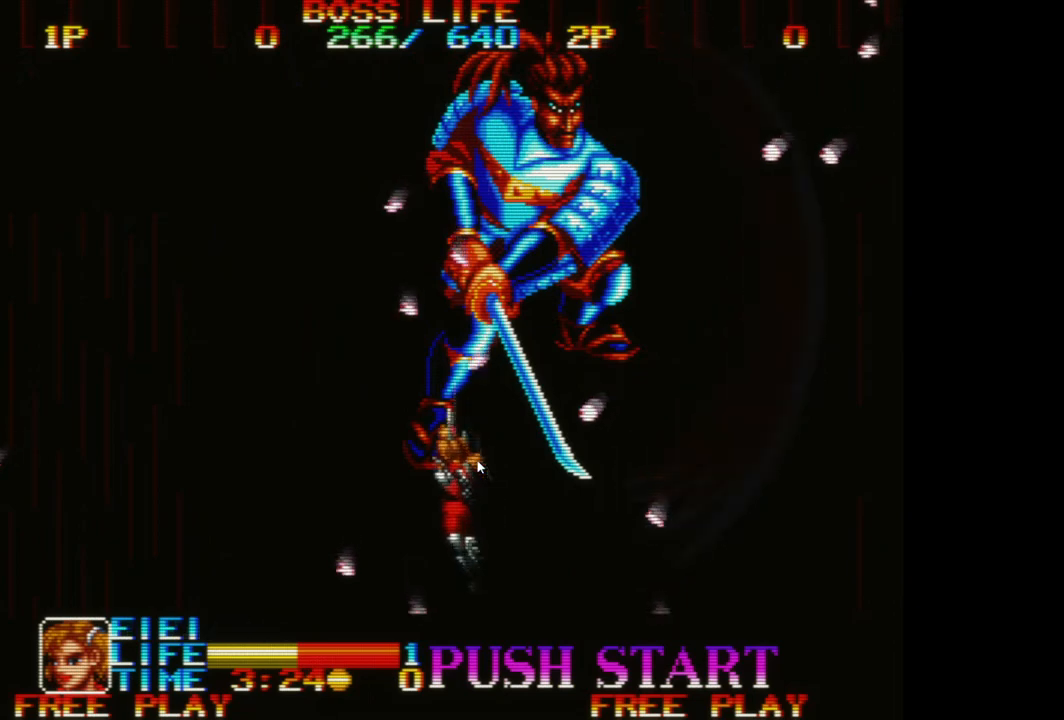
{"buttons": [], "left_stick": "down-left", "events": [[17, "A", "up"], [17, "left_stick", "up"], [50, "A", "down"], [183, "A", "up"], [183, "left_stick", "left"], [367, "left_stick", "down-left"]]}
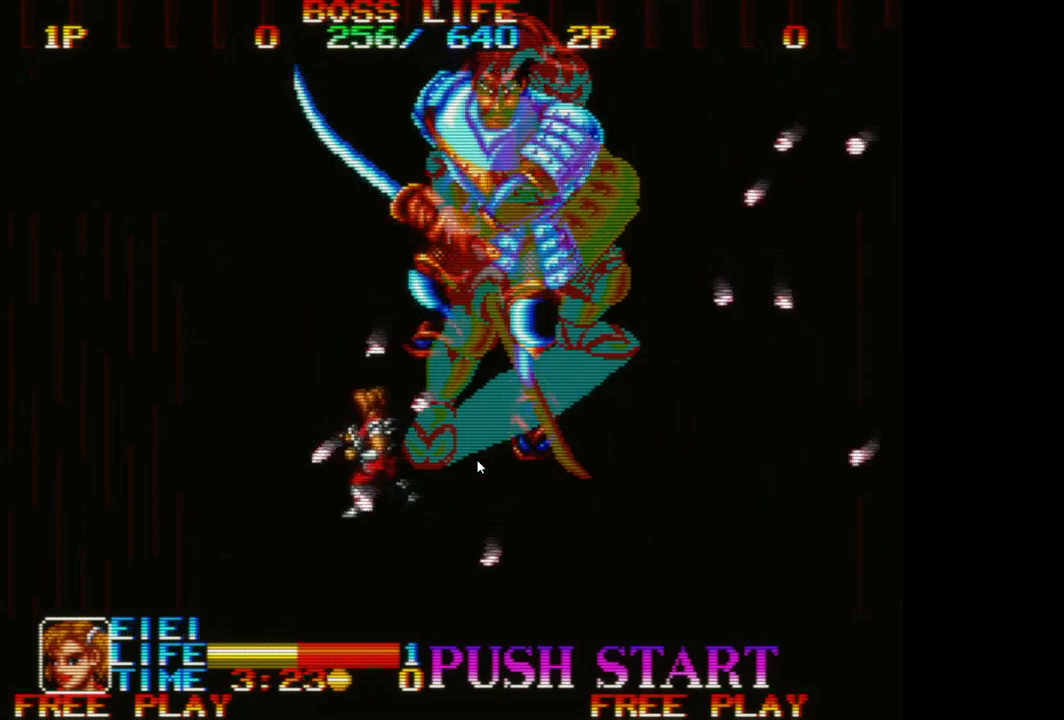
{"buttons": ["B"], "left_stick": "up", "events": [[250, "left_stick", "down-right"], [317, "left_stick", "right"], [483, "B", "down"], [500, "left_stick", "up"]]}
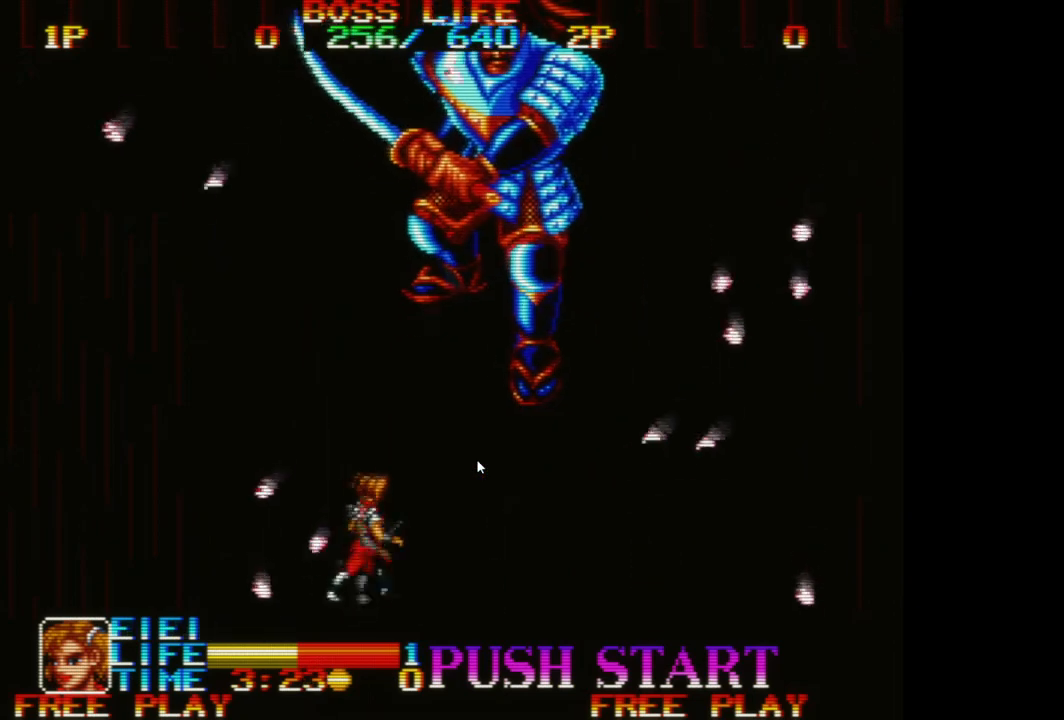
{"buttons": ["A", "L3"], "left_stick": "right", "events": [[50, "L3", "down"], [117, "B", "up"], [200, "B", "down"], [200, "left_stick", "up-right"], [317, "B", "up"], [317, "left_stick", "right"], [400, "A", "down"]]}
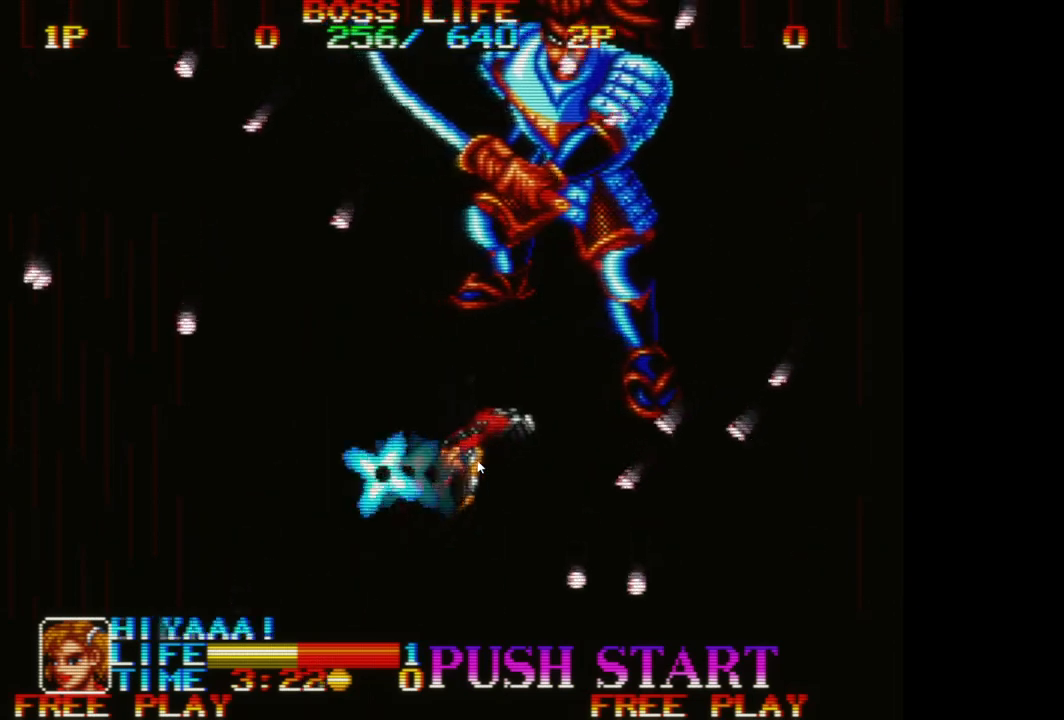
{"buttons": ["A"], "left_stick": "down", "events": [[83, "A", "up"], [83, "L3", "up"], [117, "A", "down"], [200, "left_stick", "down-right"], [250, "A", "up"], [283, "A", "down"], [433, "A", "up"], [433, "left_stick", "down"], [500, "A", "down"]]}
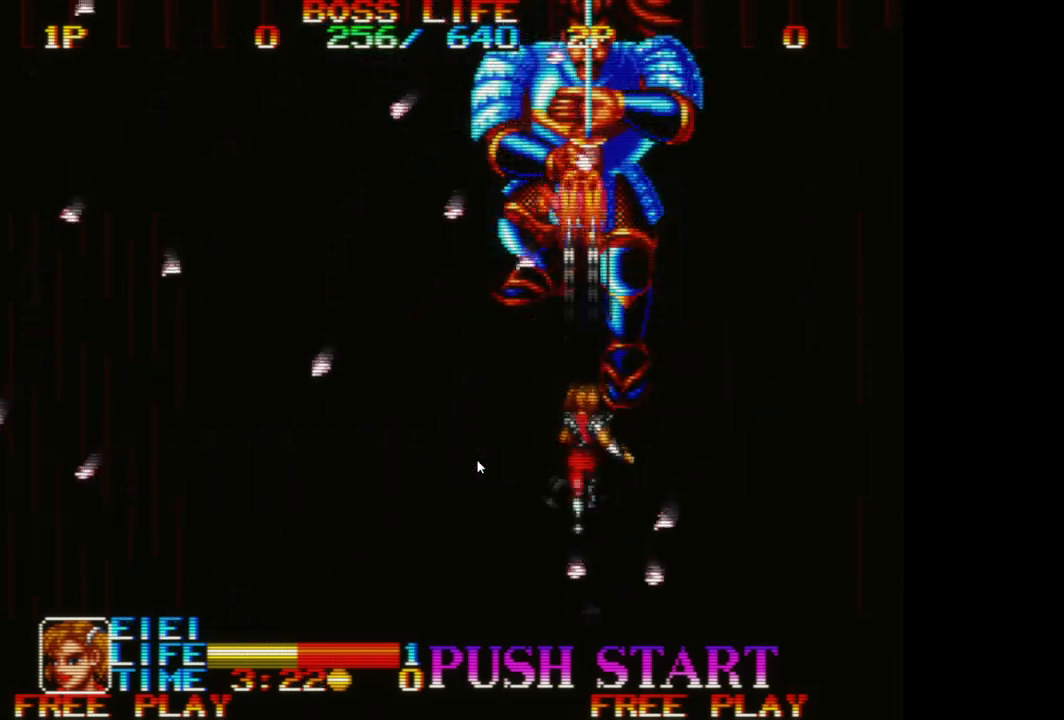
{"buttons": [], "left_stick": "down-right", "events": [[133, "A", "up"], [183, "A", "down"], [300, "A", "up"], [383, "A", "down"], [383, "left_stick", "down-right"], [500, "A", "up"]]}
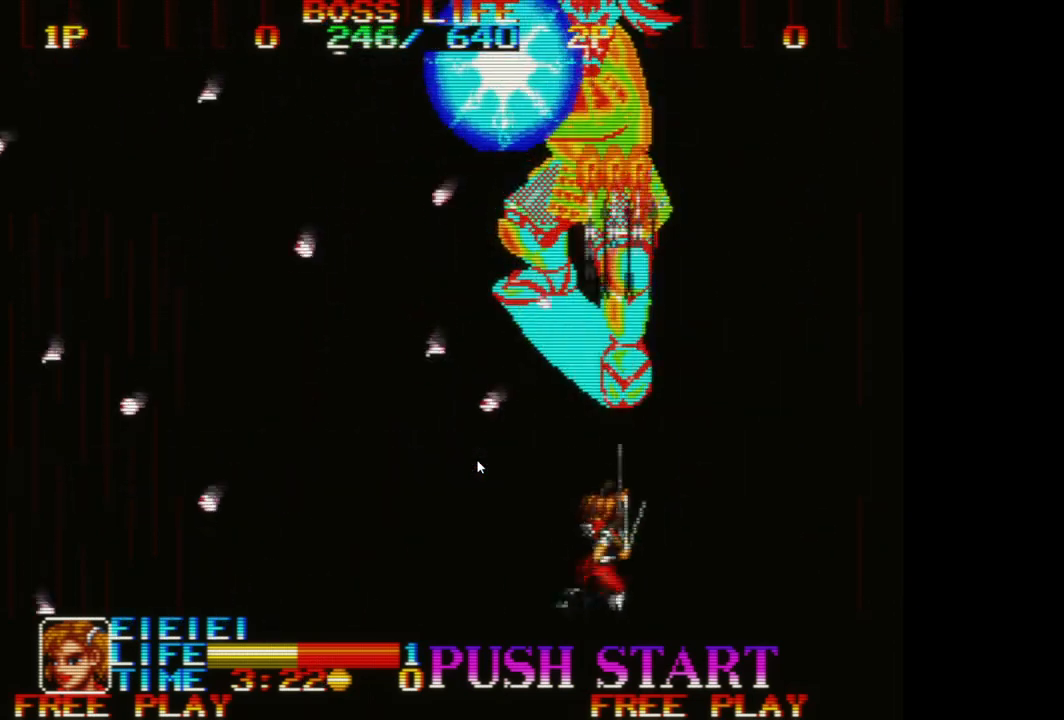
{"buttons": [], "left_stick": "right", "events": [[17, "left_stick", "right"]]}